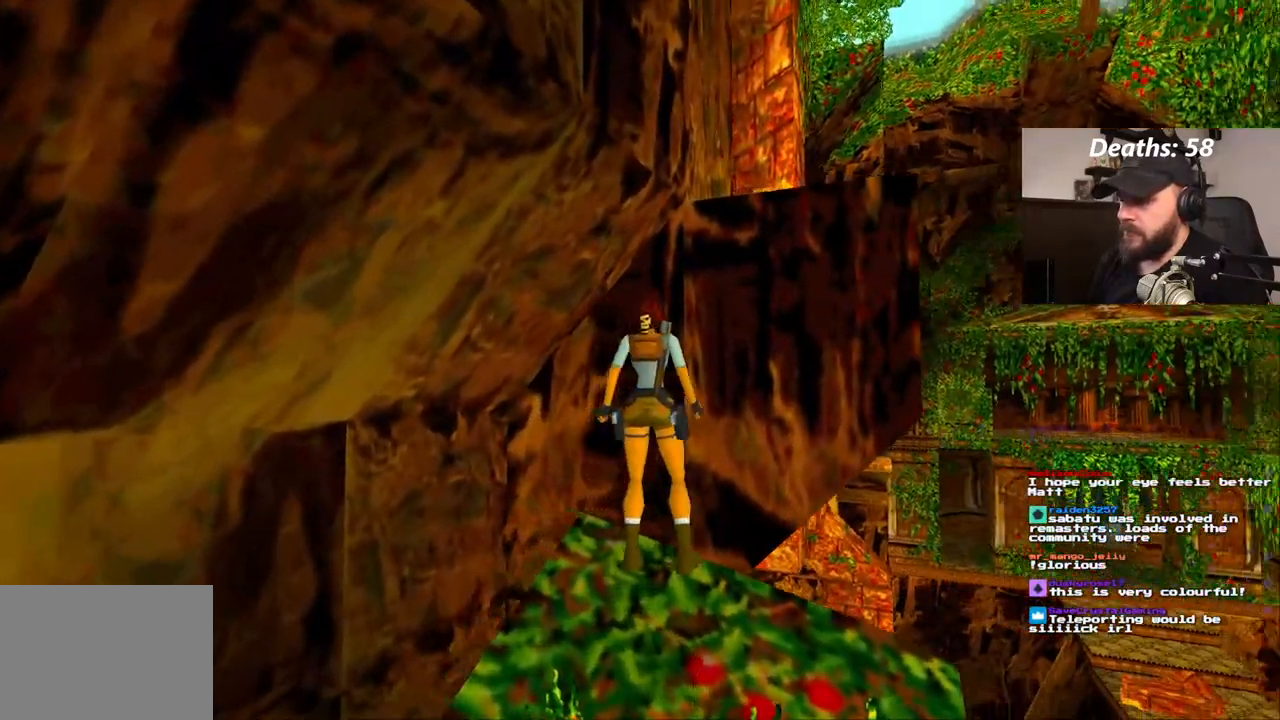
Gameplay with a controller (PlayStation layout); each line is a JSON object with the inputs held at the frame after it (dt_ms = milliseconds from this image to that frame). "events" lists button and stick changes between this image and that frame as [ms after this image, input, new state], when the widget could be followed in between. Not read: L1 L3 R1 R3.
{"dt_ms": 500, "buttons": [], "left_stick": "center", "right_stick": "center", "events": []}
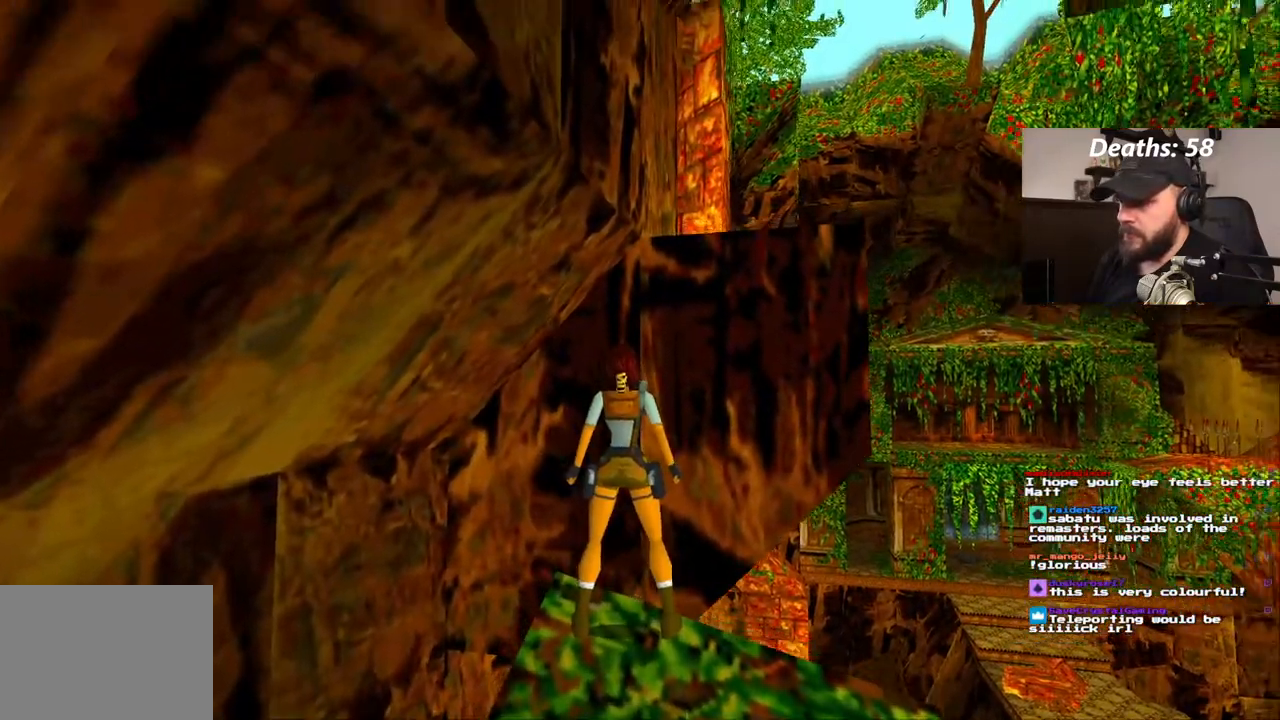
{"dt_ms": 500, "buttons": ["DPAD_UP"], "left_stick": "center", "right_stick": "center", "events": [[17, "DPAD_UP", "down"]]}
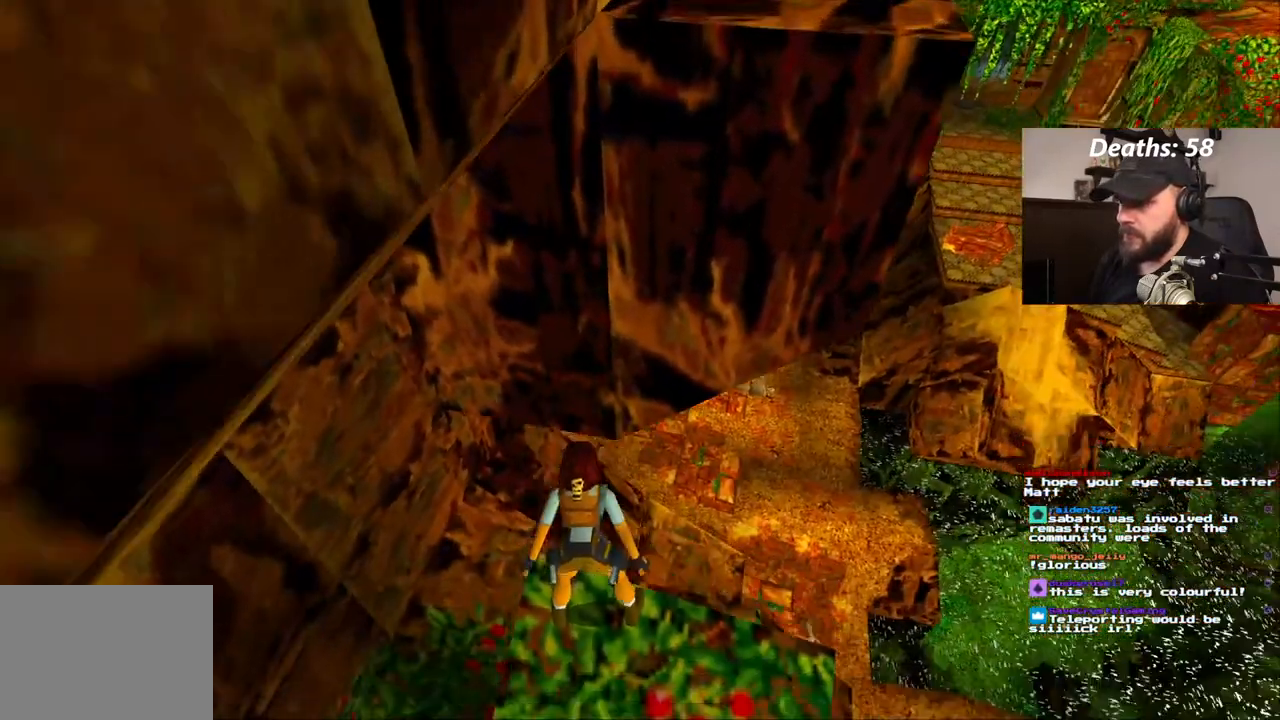
{"dt_ms": 500, "buttons": [], "left_stick": "center", "right_stick": "center", "events": [[150, "DPAD_UP", "up"]]}
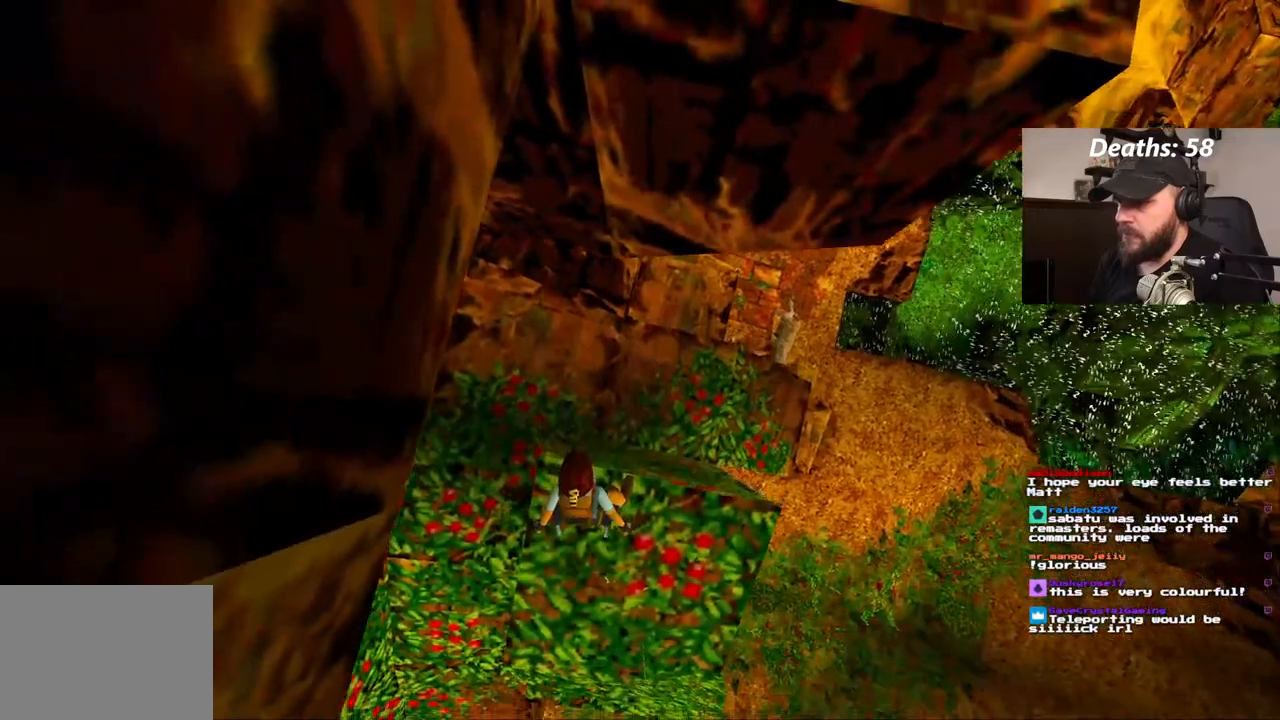
{"dt_ms": 500, "buttons": ["DPAD_DOWN"], "left_stick": "center", "right_stick": "center", "events": [[267, "DPAD_LEFT", "down"], [367, "DPAD_LEFT", "up"], [450, "DPAD_DOWN", "down"]]}
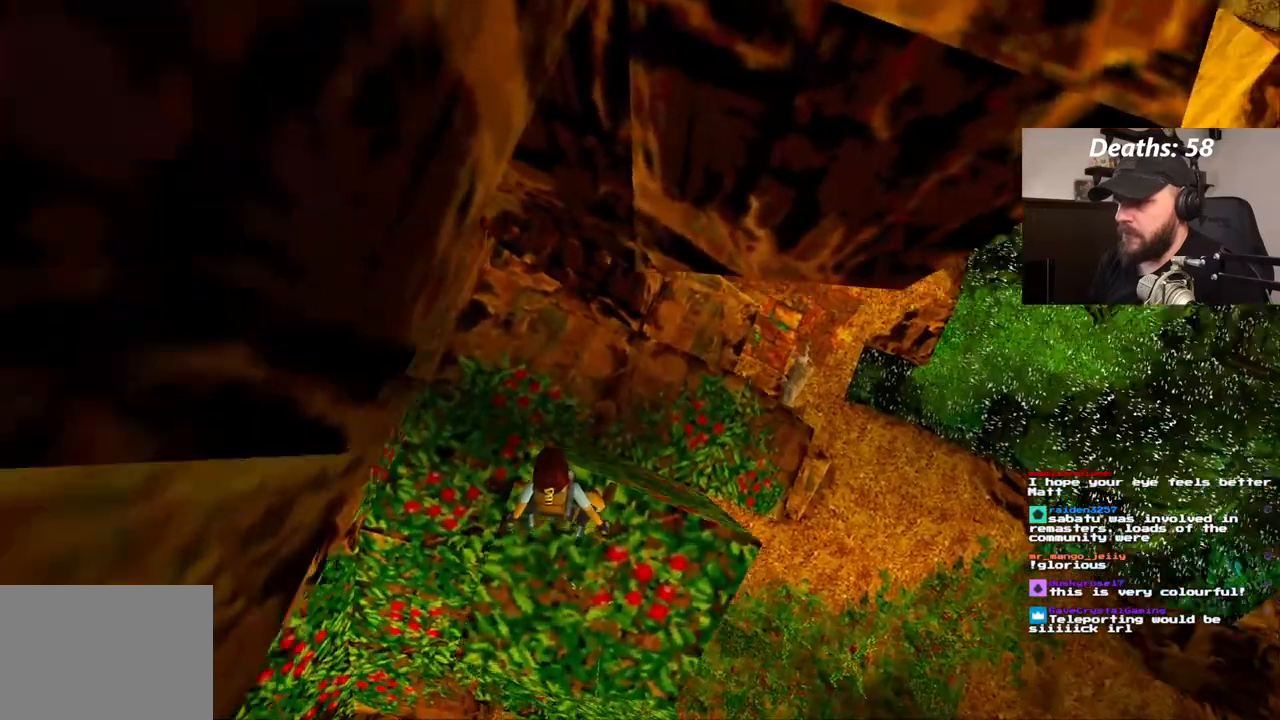
{"dt_ms": 500, "buttons": [], "left_stick": "center", "right_stick": "center", "events": [[233, "DPAD_DOWN", "up"]]}
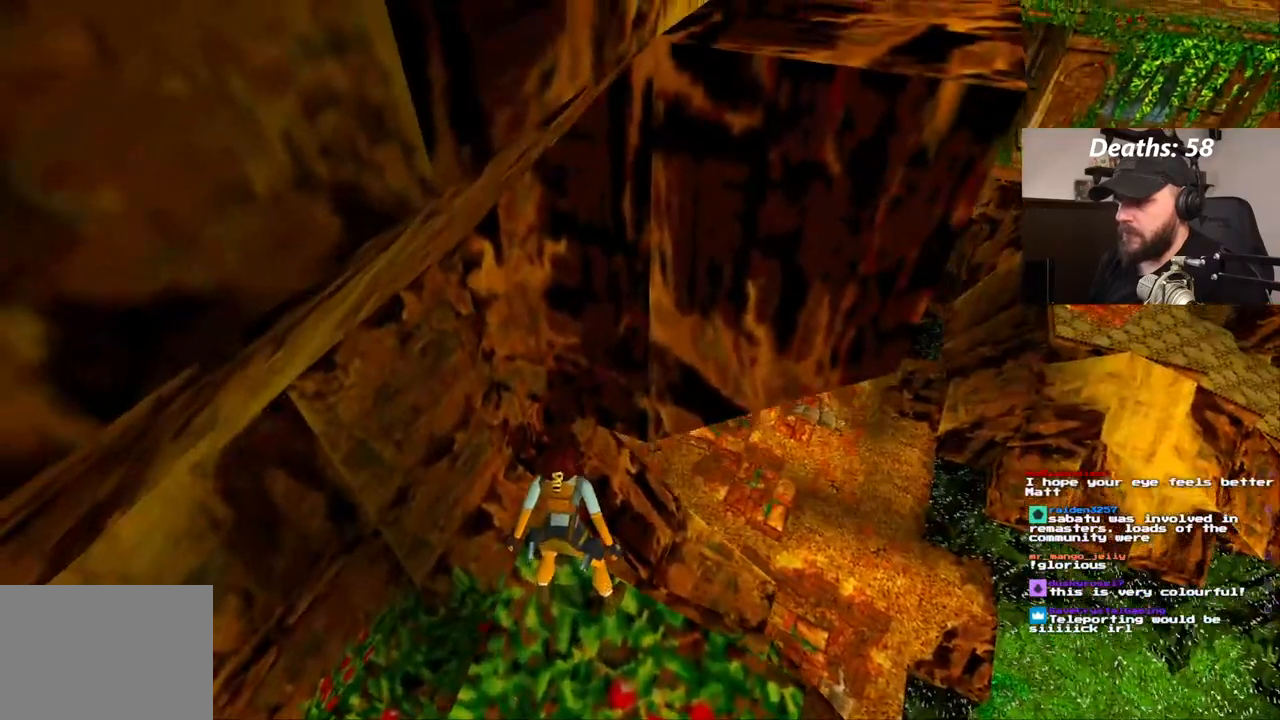
{"dt_ms": 1000, "buttons": ["DPAD_RIGHT"], "left_stick": "center", "right_stick": "center", "events": [[33, "DPAD_LEFT", "down"], [267, "DPAD_LEFT", "up"], [917, "DPAD_RIGHT", "down"]]}
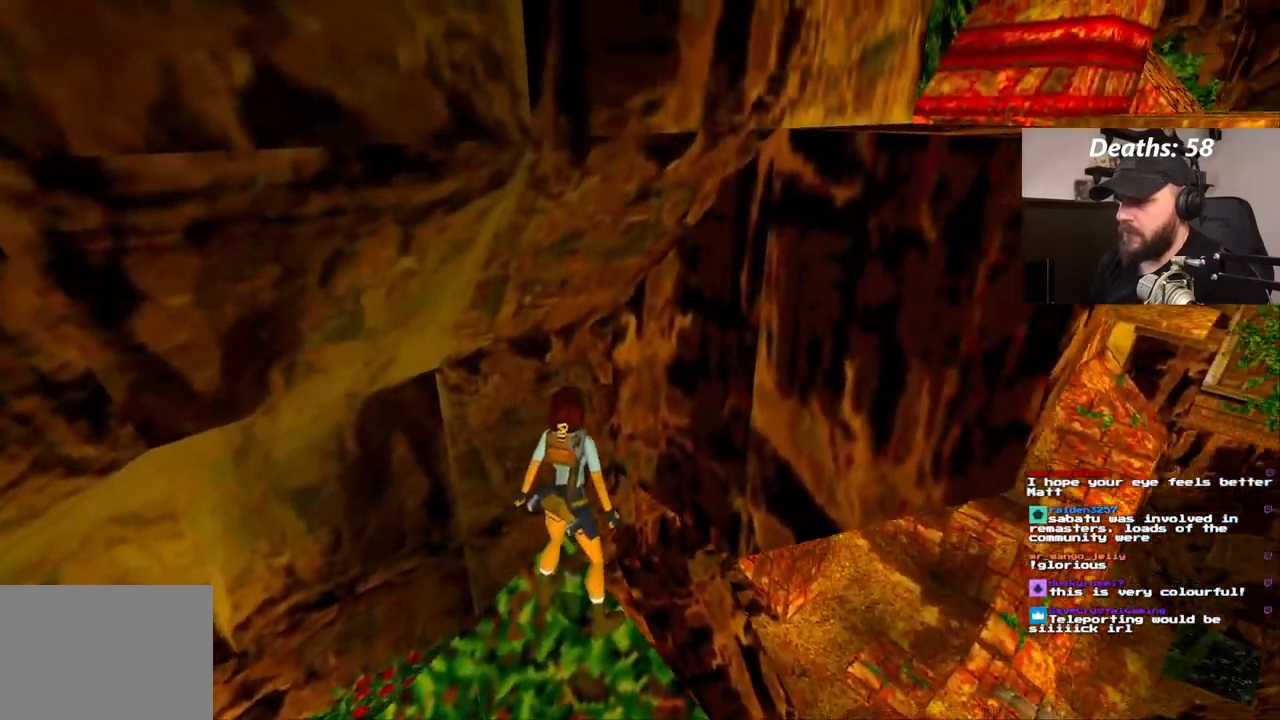
{"dt_ms": 500, "buttons": [], "left_stick": "center", "right_stick": "center", "events": [[383, "DPAD_RIGHT", "up"]]}
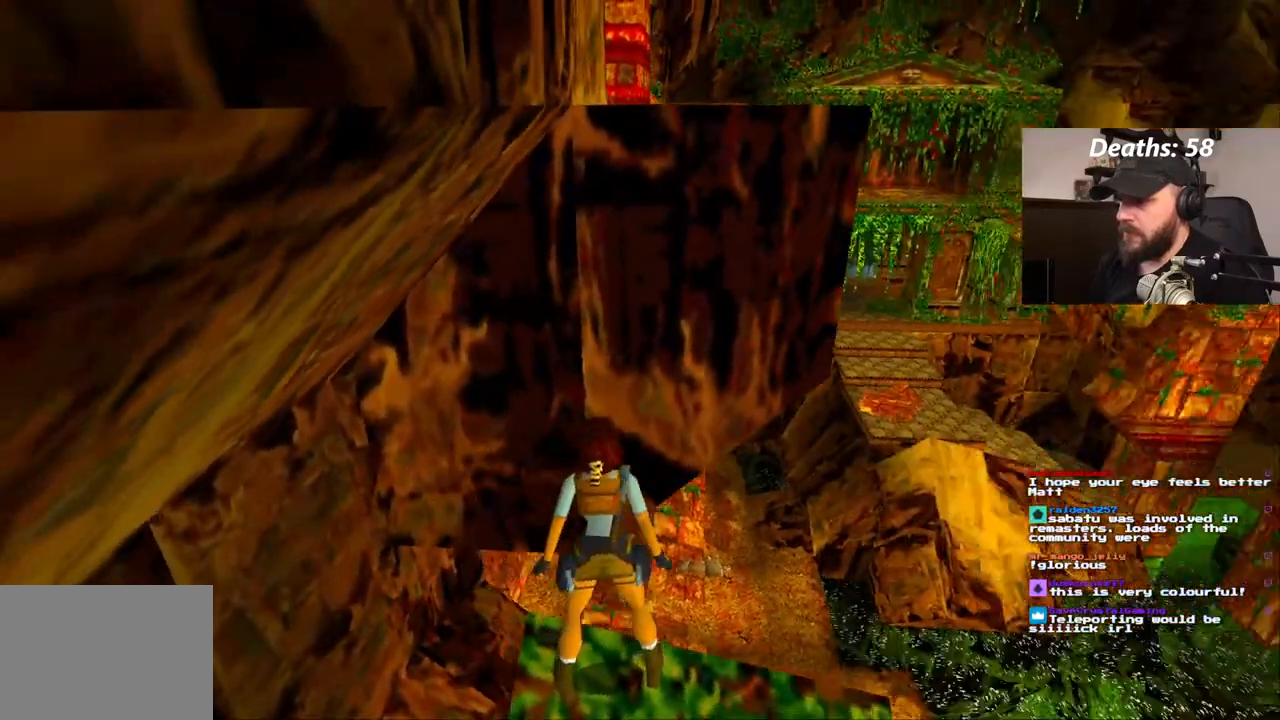
{"dt_ms": 500, "buttons": ["DPAD_RIGHT"], "left_stick": "center", "right_stick": "center", "events": [[150, "DPAD_RIGHT", "down"]]}
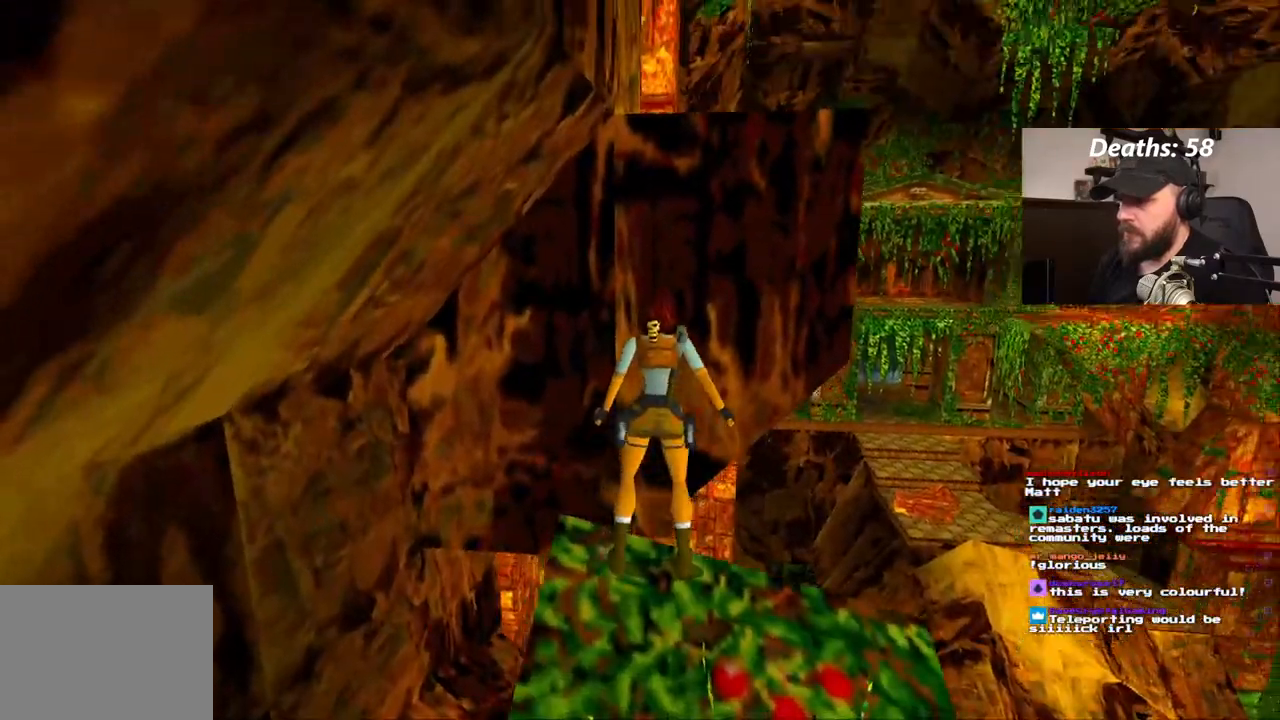
{"dt_ms": 500, "buttons": [], "left_stick": "center", "right_stick": "center", "events": [[50, "DPAD_RIGHT", "up"], [167, "DPAD_UP", "down"], [317, "DPAD_UP", "up"]]}
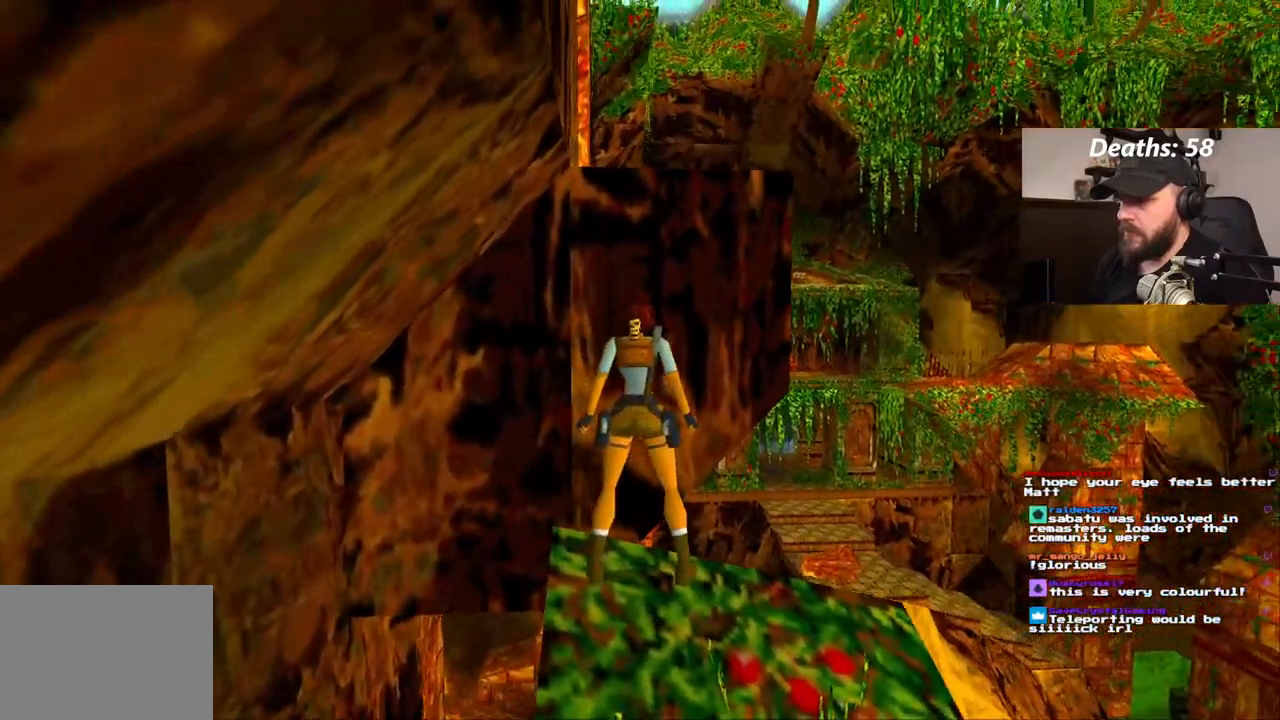
{"dt_ms": 500, "buttons": ["CROSS"], "left_stick": "center", "right_stick": "center"}
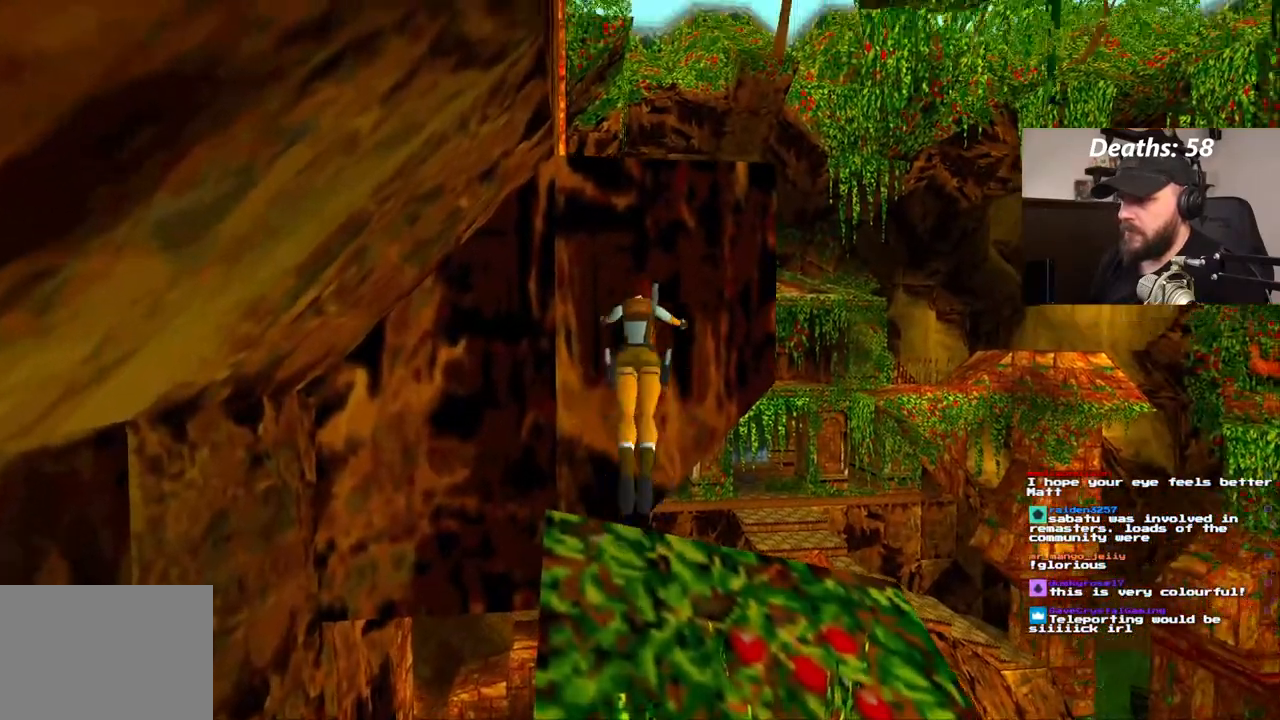
{"dt_ms": 500, "buttons": ["CROSS"], "left_stick": "center", "right_stick": "center", "events": []}
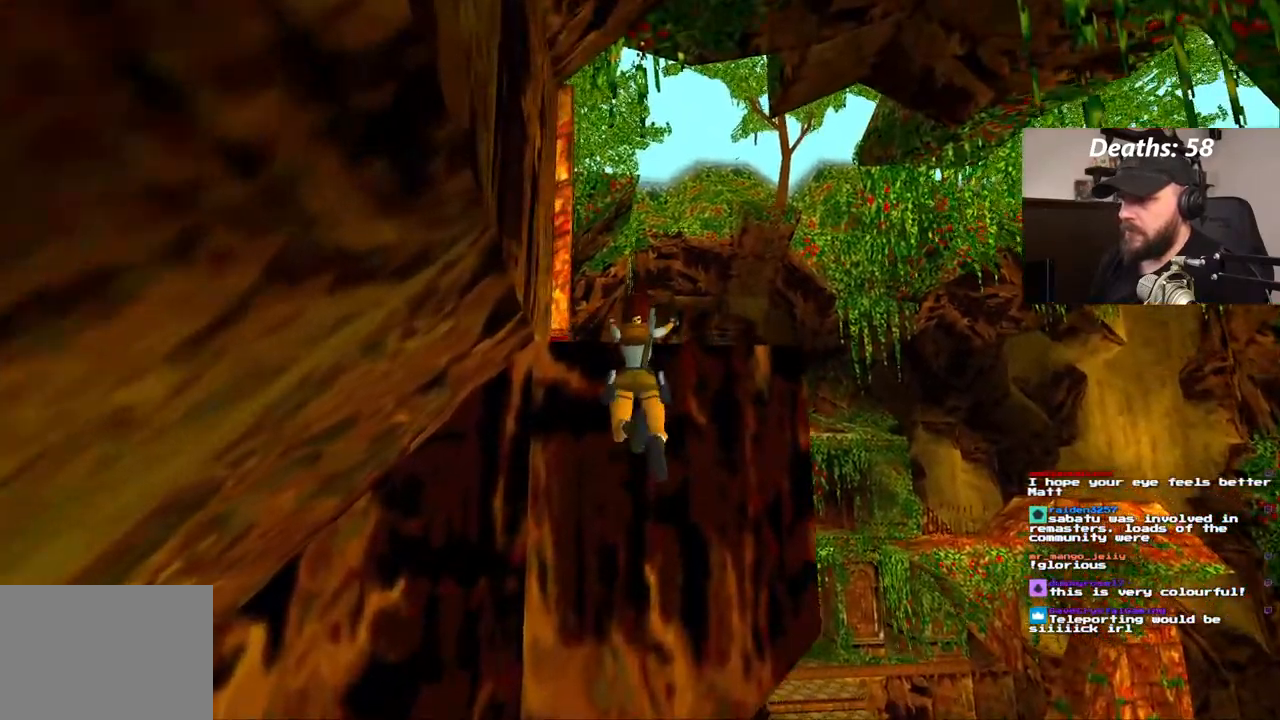
{"dt_ms": 500, "buttons": ["CROSS"], "left_stick": "center", "right_stick": "center", "events": []}
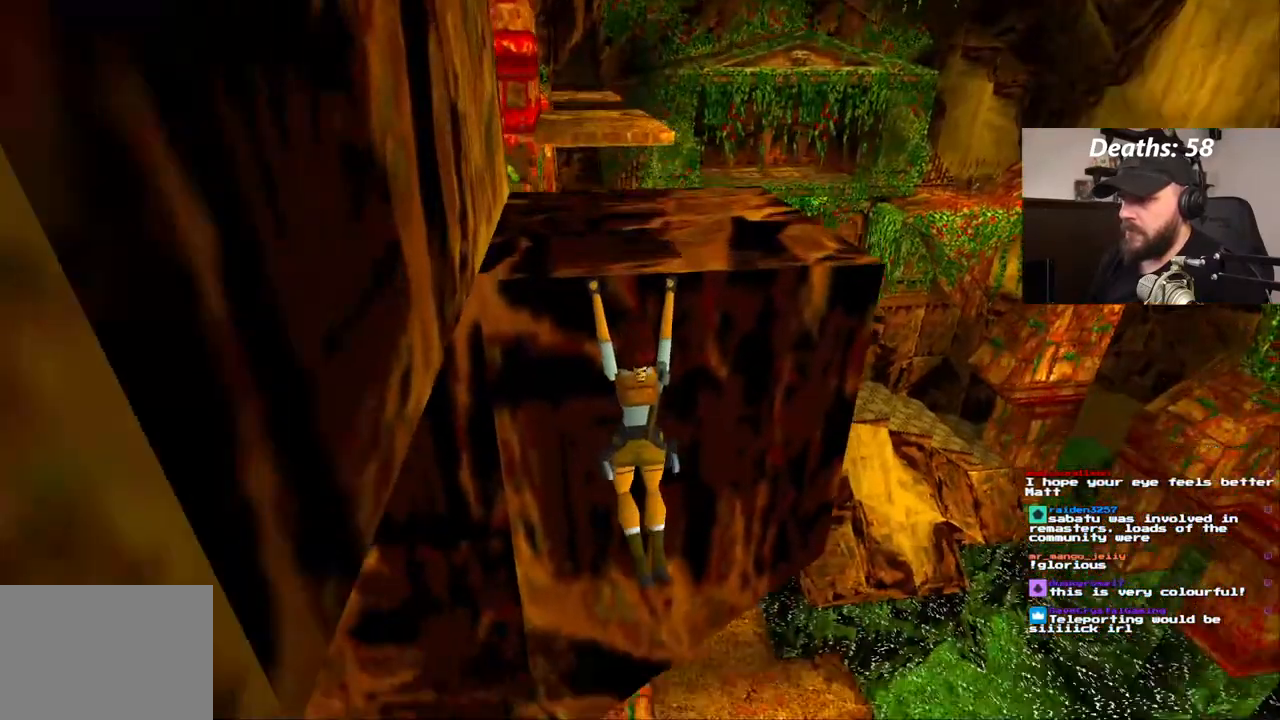
{"dt_ms": 500, "buttons": ["CROSS"], "left_stick": "center", "right_stick": "center", "events": [[333, "DPAD_UP", "down"], [433, "DPAD_UP", "up"]]}
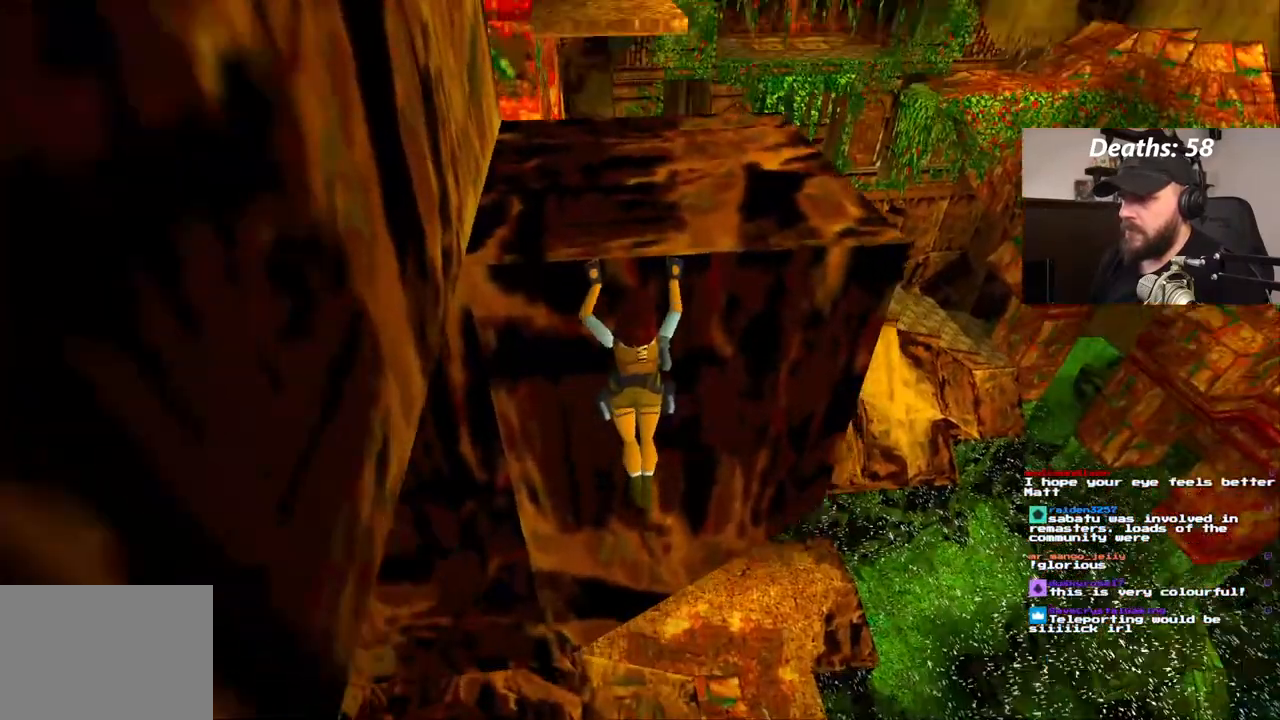
{"dt_ms": 500, "buttons": [], "left_stick": "center", "right_stick": "center", "events": [[150, "CROSS", "up"]]}